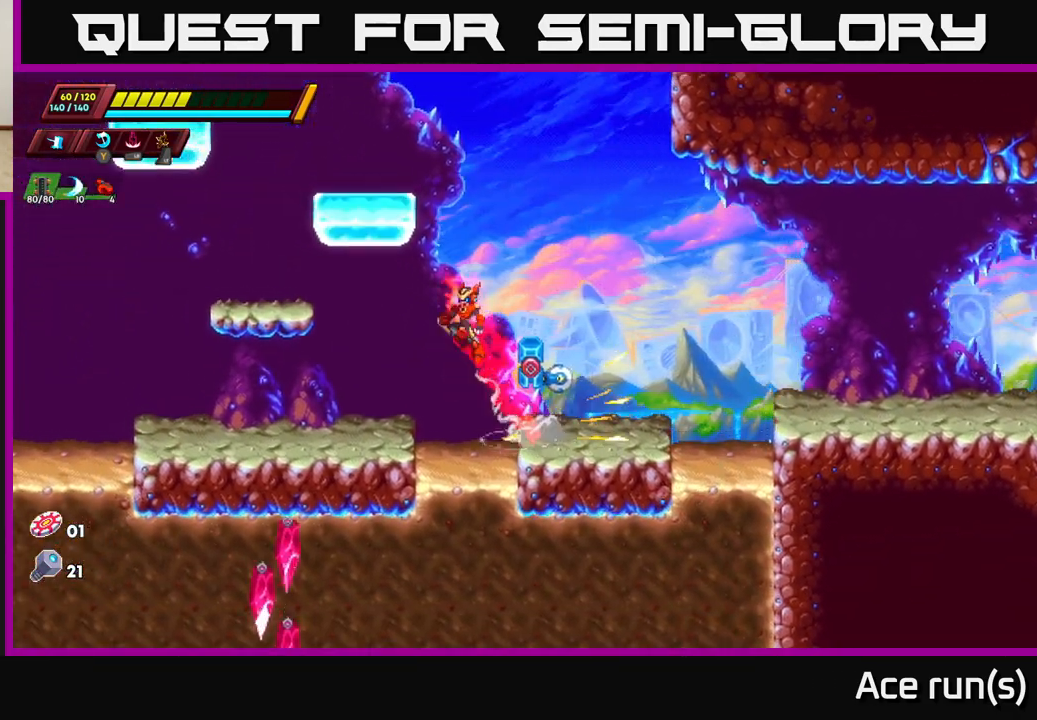
Gameplay with a controller (Xbox layout); each line is a JSON object with the inputs held at the frame after it. "events" lists button and stick changes between this image and that frame as [ms after this image, input, new state], when the widget could be followed in between.
{"buttons": [], "left_stick": "center", "right_stick": "center", "events": [[317, "A", "up"], [383, "R2", "up"], [483, "left_stick", "center"]]}
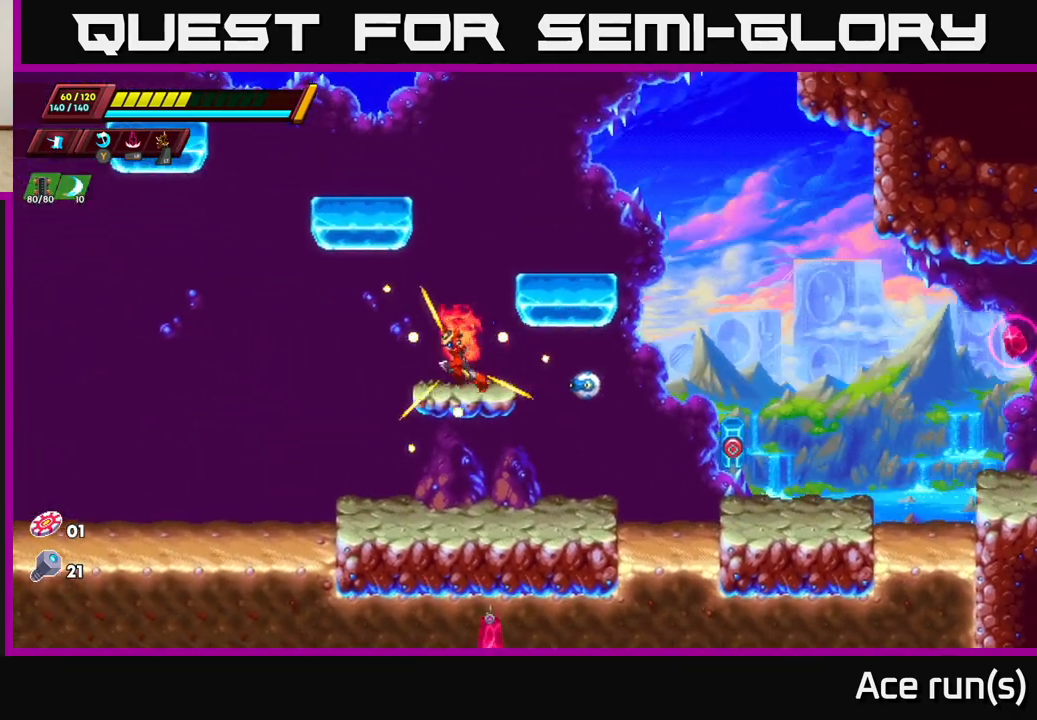
{"buttons": [], "left_stick": "center", "right_stick": "center", "events": [[50, "A", "down"], [133, "left_stick", "right"], [417, "A", "up"], [500, "left_stick", "center"]]}
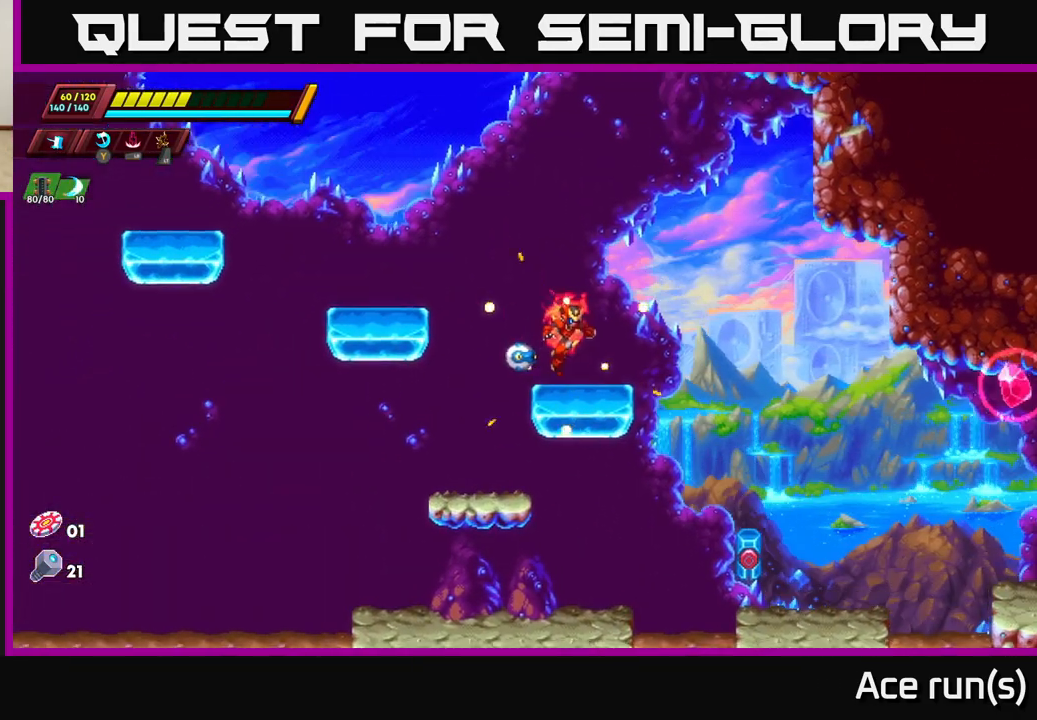
{"buttons": ["R2"], "left_stick": "left", "right_stick": "center", "events": [[17, "left_stick", "left"], [50, "R2", "down"], [83, "A", "down"], [333, "A", "up"]]}
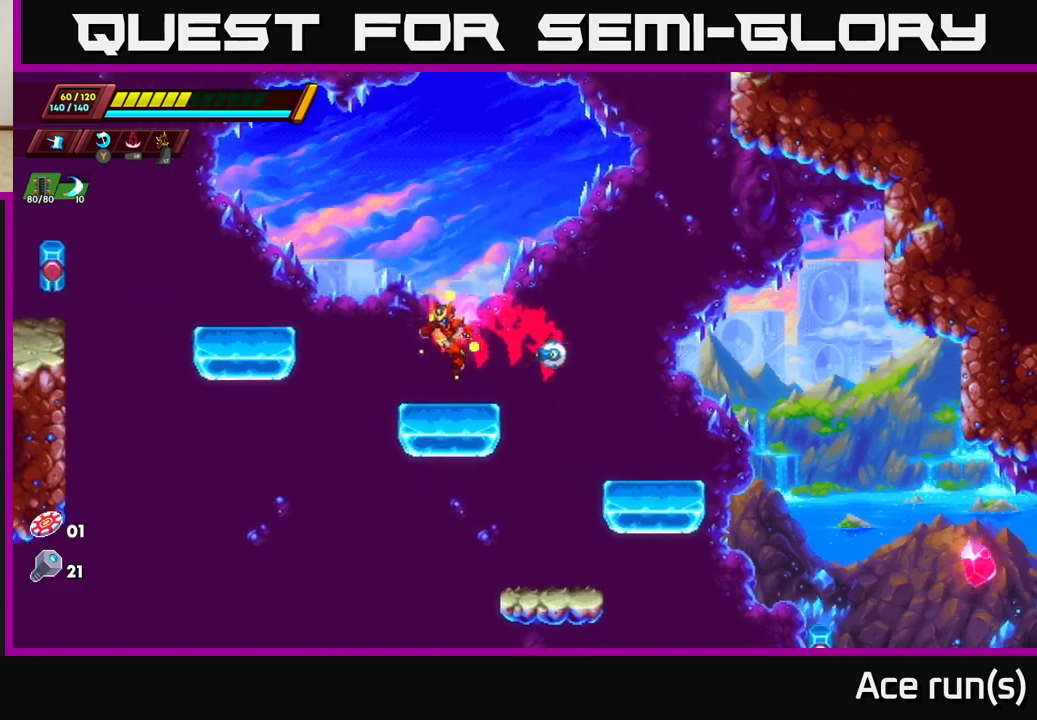
{"buttons": ["R2"], "left_stick": "left", "right_stick": "center", "events": [[133, "A", "down"], [167, "left_stick", "center"], [250, "left_stick", "left"], [450, "A", "up"]]}
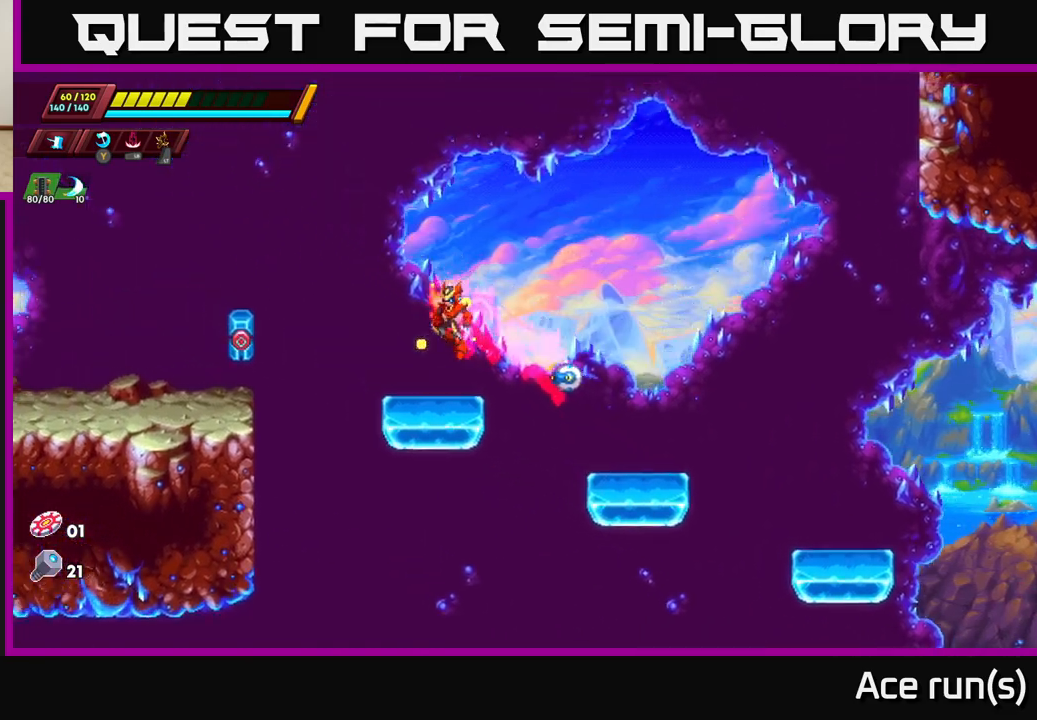
{"buttons": [], "left_stick": "right", "right_stick": "down", "events": [[17, "R2", "up"], [17, "left_stick", "center"], [117, "left_stick", "right"], [217, "R2", "down"], [267, "A", "down"], [383, "A", "up"], [383, "R2", "up"], [467, "right_stick", "down"]]}
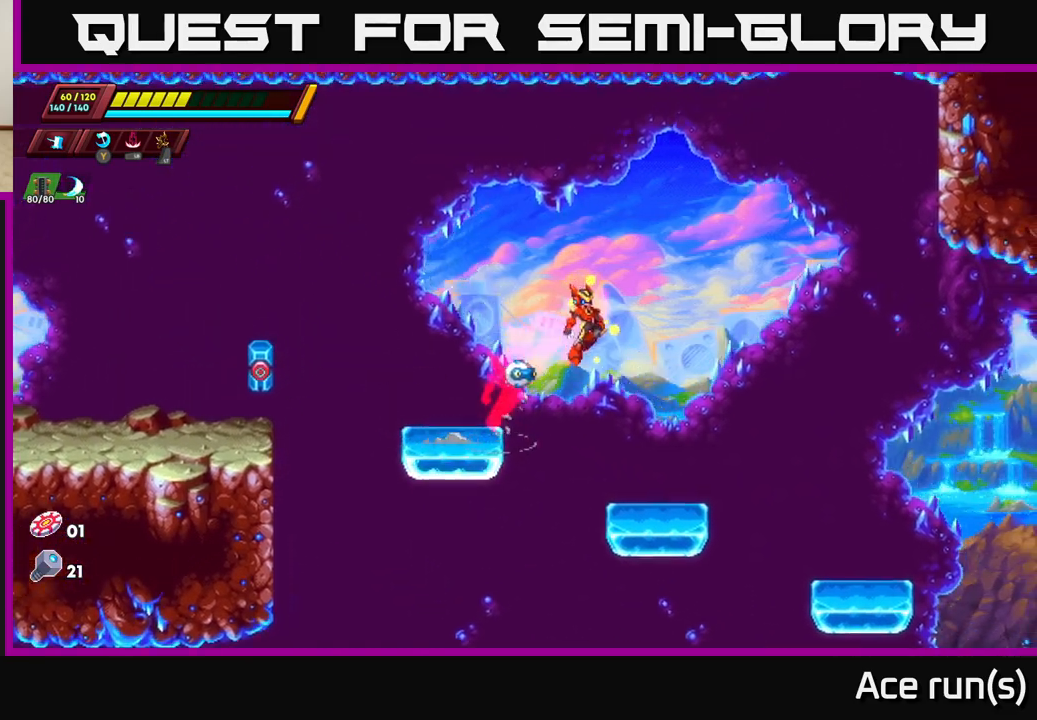
{"buttons": [], "left_stick": "right", "right_stick": "down-right", "events": [[250, "right_stick", "down-right"]]}
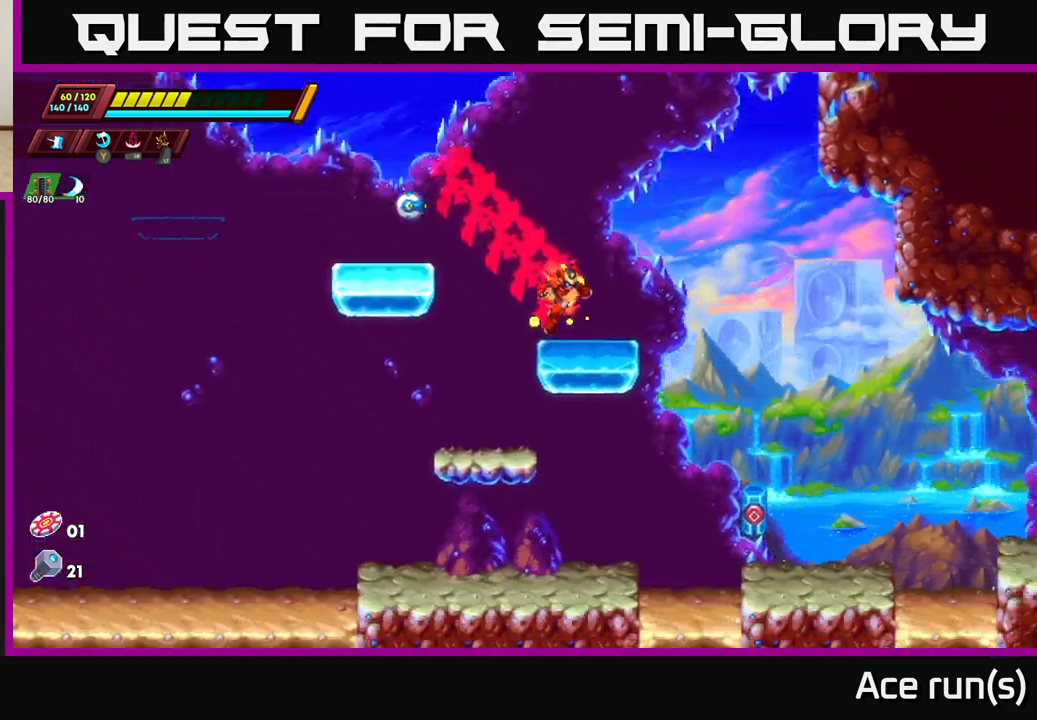
{"buttons": ["R2"], "left_stick": "right", "right_stick": "center", "events": [[33, "right_stick", "center"], [117, "R2", "down"]]}
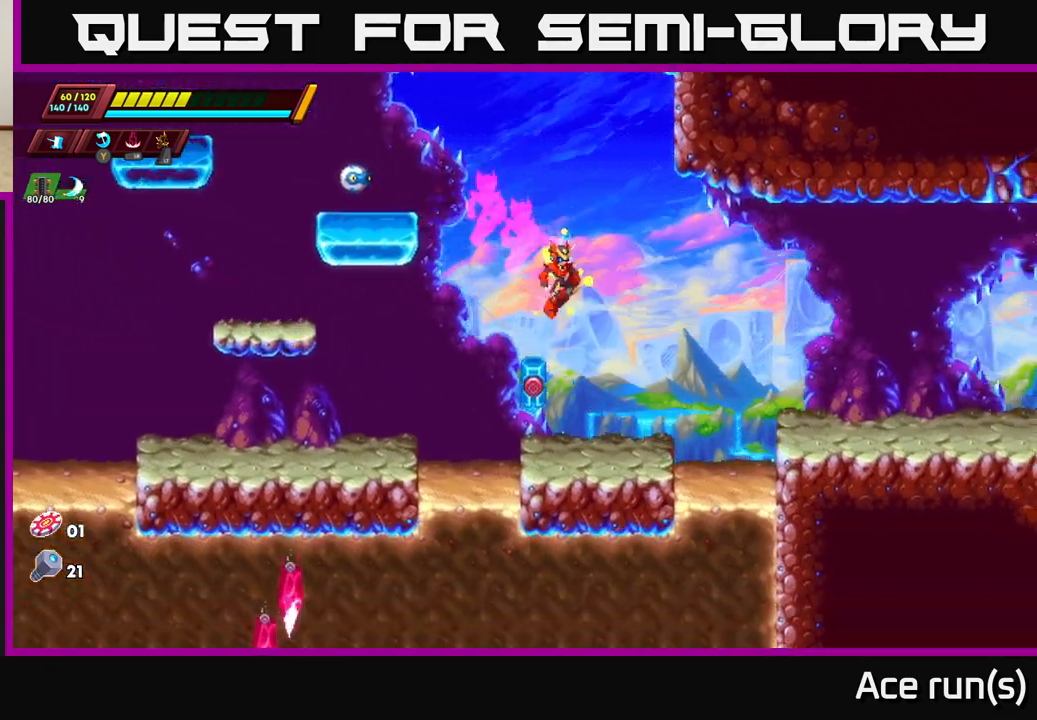
{"buttons": ["A", "R2"], "left_stick": "right", "right_stick": "center", "events": [[250, "A", "down"]]}
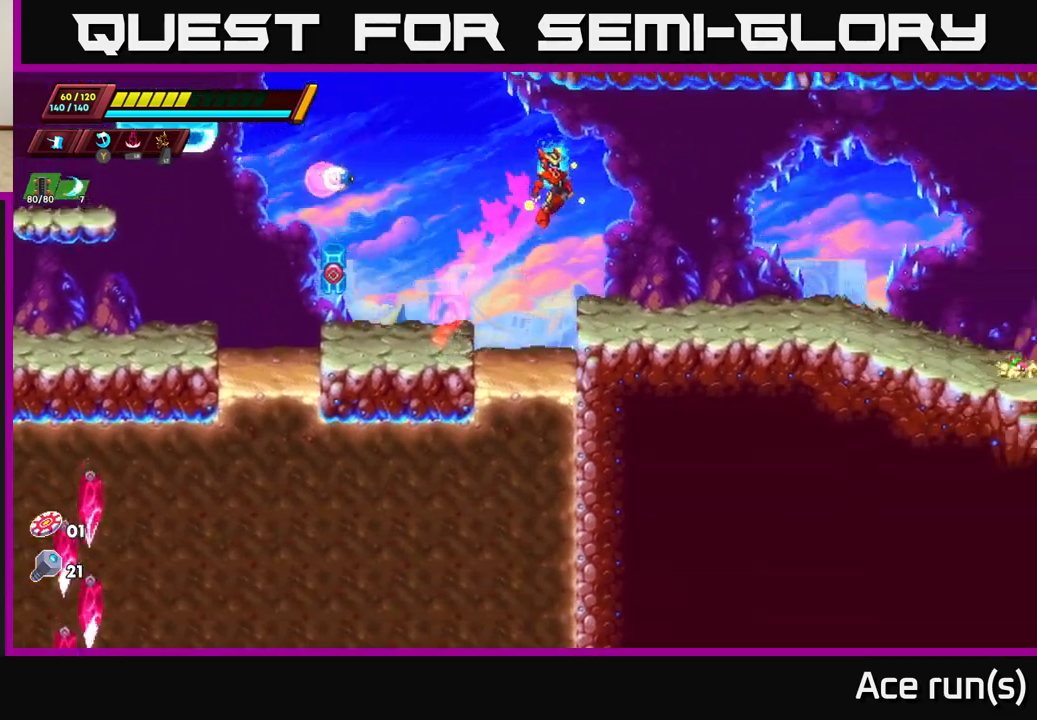
{"buttons": ["R2"], "left_stick": "right", "right_stick": "up-right", "events": [[17, "A", "up"], [133, "right_stick", "up-right"]]}
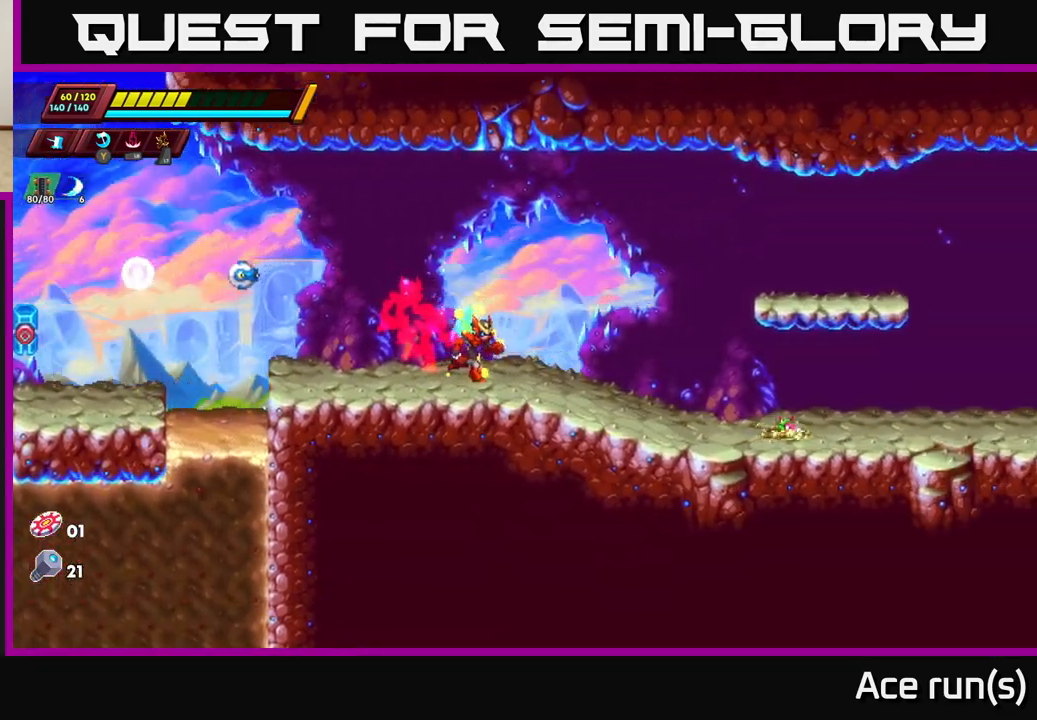
{"buttons": ["R2"], "left_stick": "right", "right_stick": "center", "events": [[383, "right_stick", "center"]]}
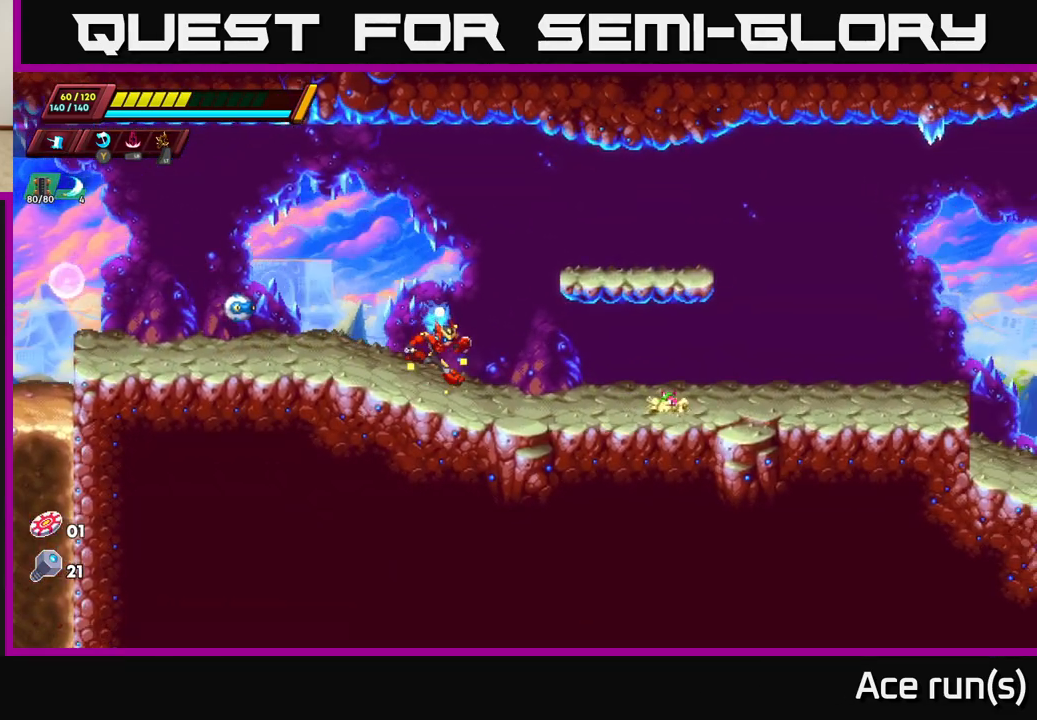
{"buttons": ["R2"], "left_stick": "right", "right_stick": "center", "events": [[67, "R2", "up"], [133, "R2", "down"]]}
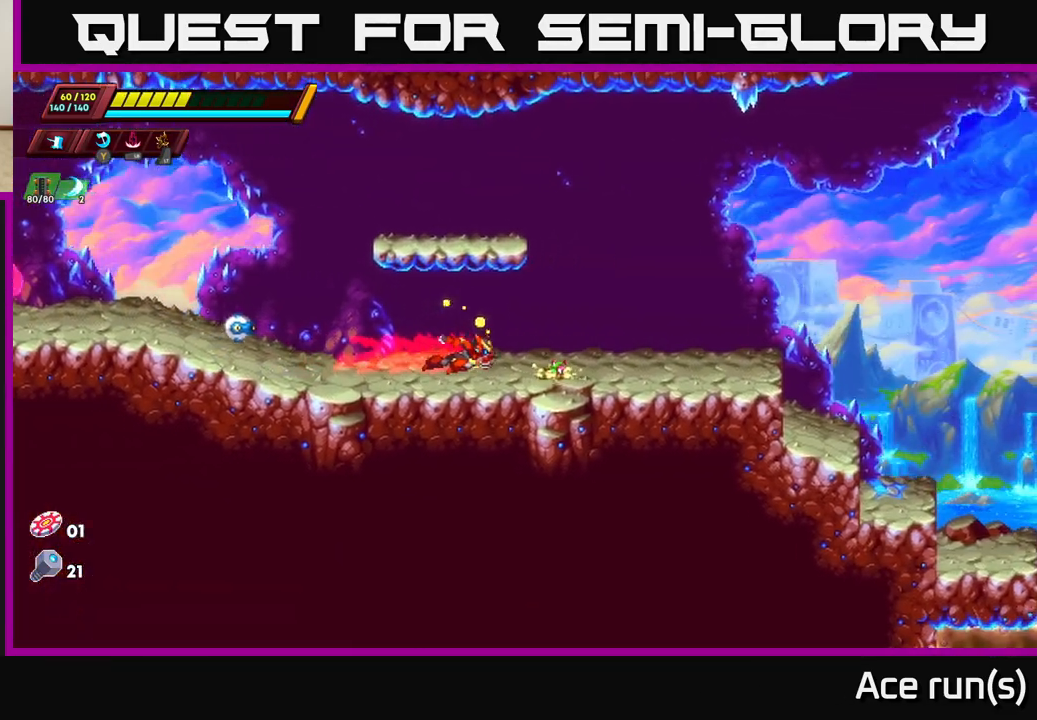
{"buttons": ["A", "R2"], "left_stick": "right", "right_stick": "center", "events": [[17, "A", "down"]]}
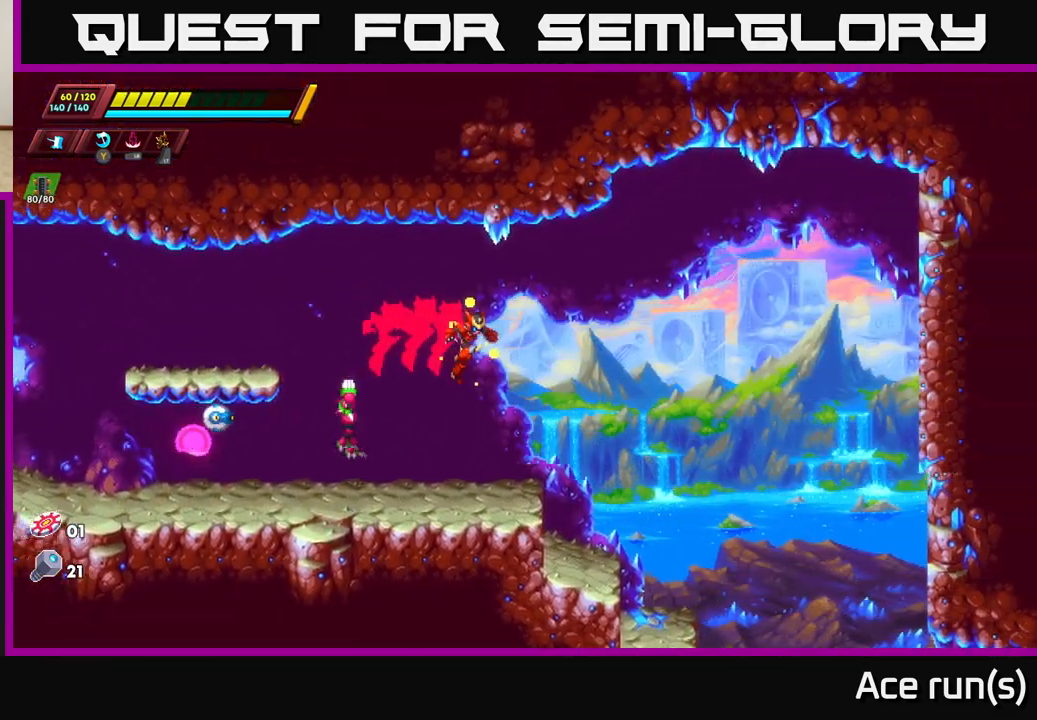
{"buttons": ["R2"], "left_stick": "right", "right_stick": "center", "events": [[50, "A", "up"], [50, "R2", "up"], [50, "left_stick", "left"], [83, "X", "down"], [183, "X", "up"], [233, "left_stick", "center"], [367, "left_stick", "right"], [483, "R2", "down"]]}
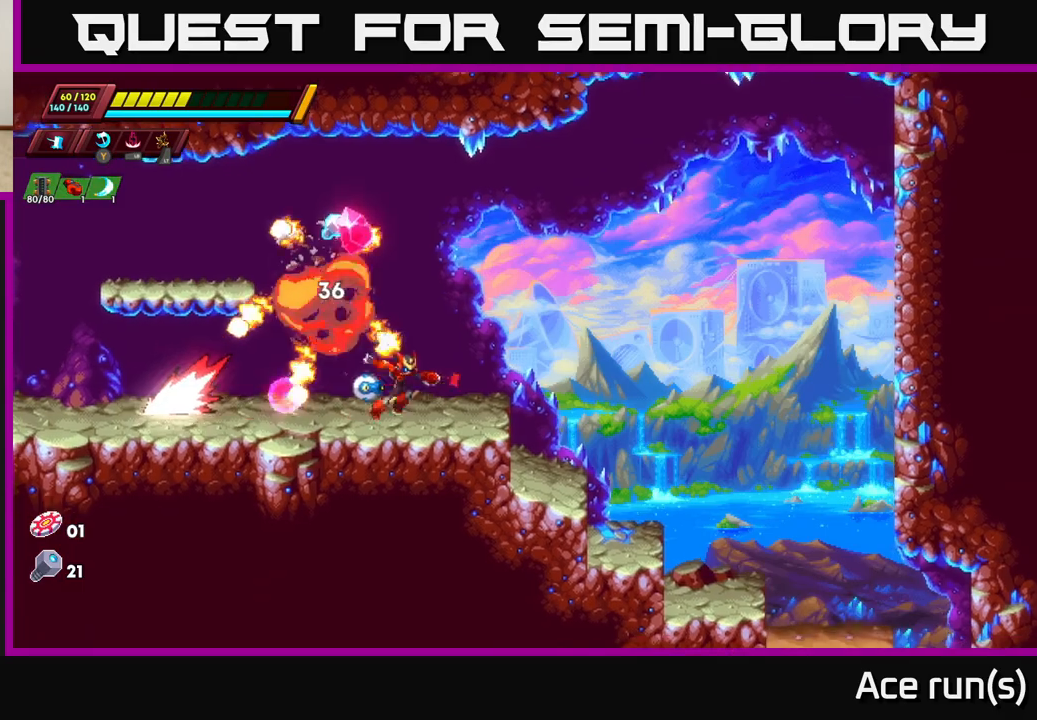
{"buttons": ["R2"], "left_stick": "right", "right_stick": "down-right", "events": [[267, "right_stick", "down"], [500, "right_stick", "down-right"]]}
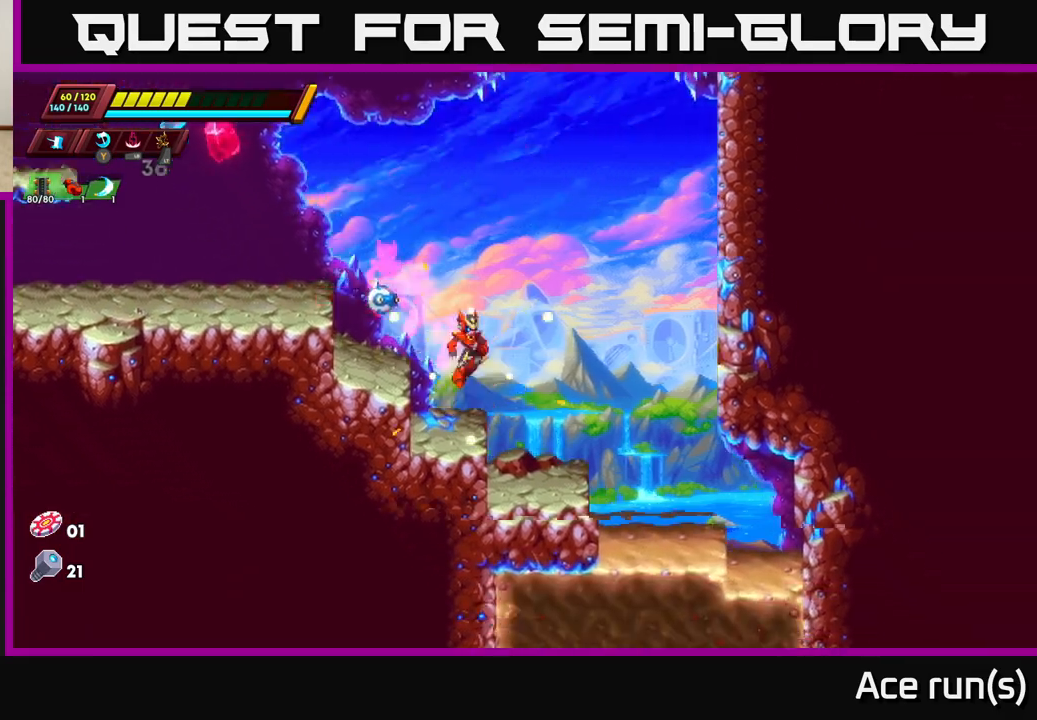
{"buttons": ["A", "R2"], "left_stick": "up-left", "right_stick": "center", "events": [[133, "R2", "up"], [133, "right_stick", "right"], [167, "left_stick", "up-left"], [267, "right_stick", "center"], [300, "R2", "down"], [333, "A", "down"]]}
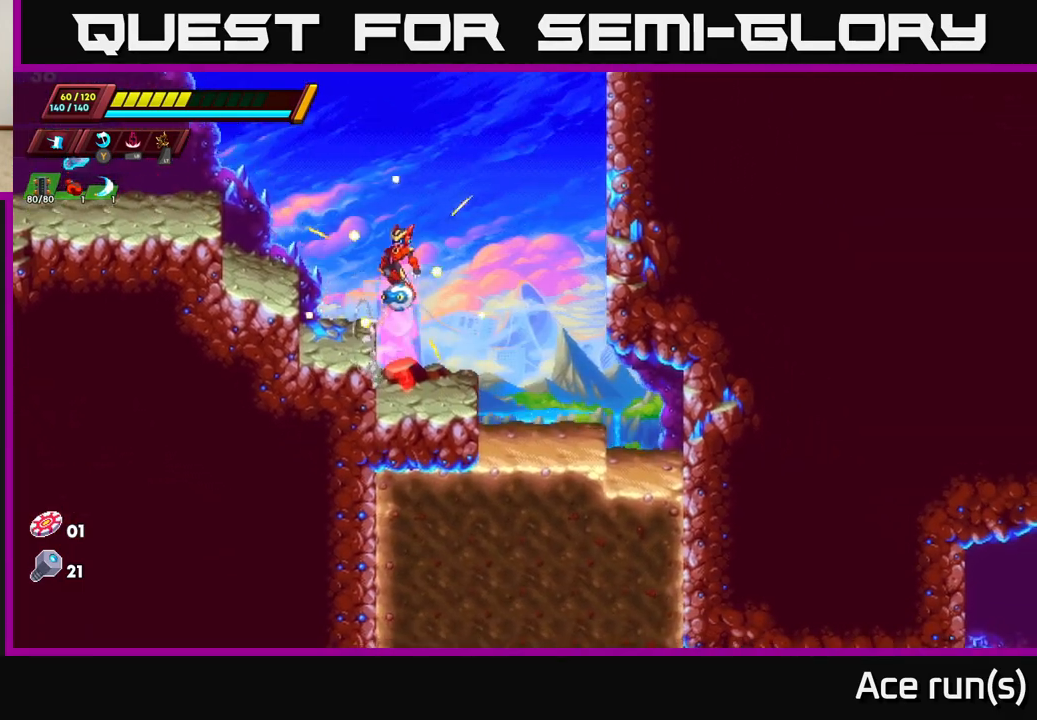
{"buttons": ["A", "R2"], "left_stick": "left", "right_stick": "center", "events": [[167, "A", "up"], [200, "R2", "up"], [267, "left_stick", "center"], [367, "left_stick", "left"], [383, "A", "down"], [383, "R2", "down"]]}
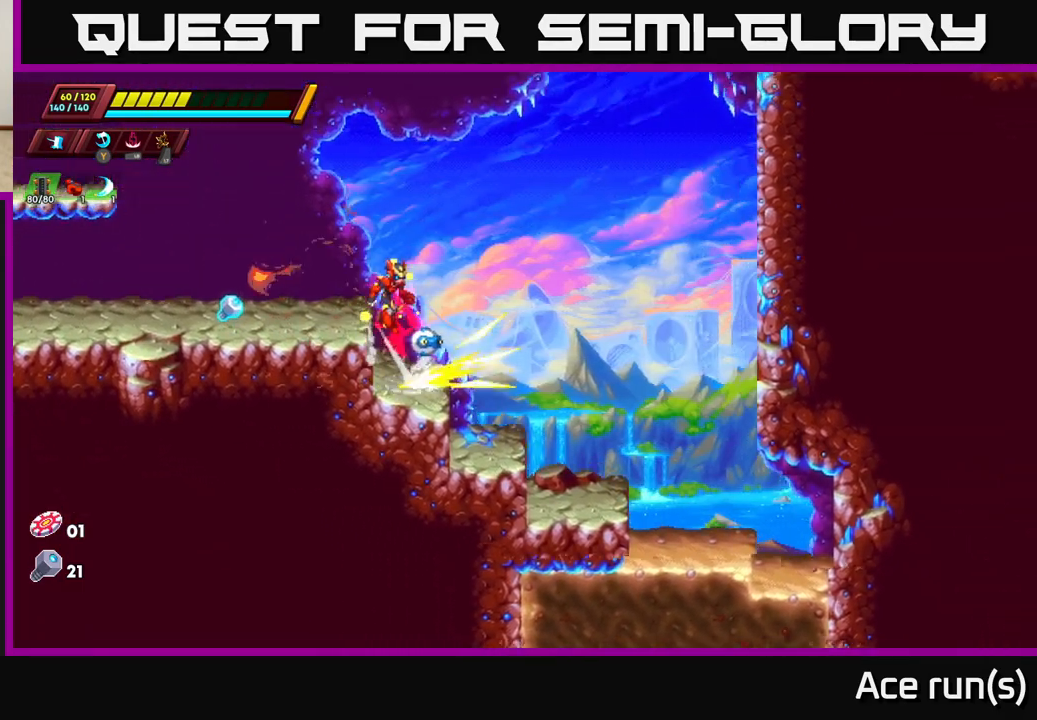
{"buttons": ["R2"], "left_stick": "left", "right_stick": "center", "events": [[67, "A", "up"], [100, "R2", "up"], [467, "R2", "down"]]}
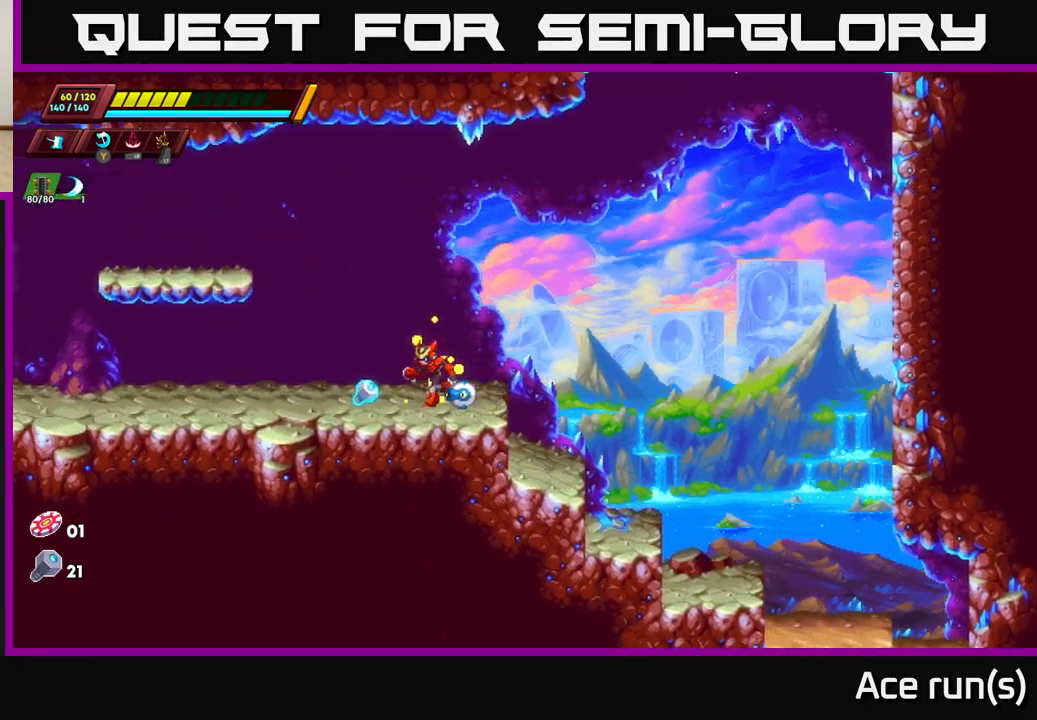
{"buttons": ["R2"], "left_stick": "right", "right_stick": "center", "events": [[167, "left_stick", "right"], [200, "R2", "up"], [300, "R2", "down"]]}
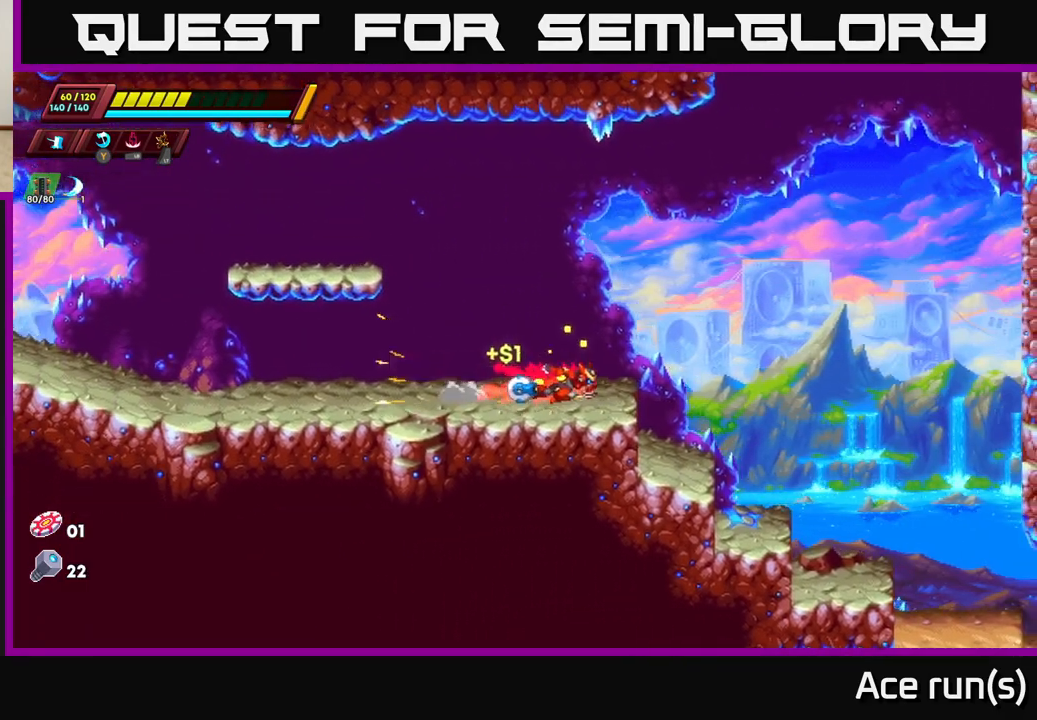
{"buttons": ["R2"], "left_stick": "right", "right_stick": "down-right", "events": [[133, "right_stick", "down"], [417, "right_stick", "down-right"]]}
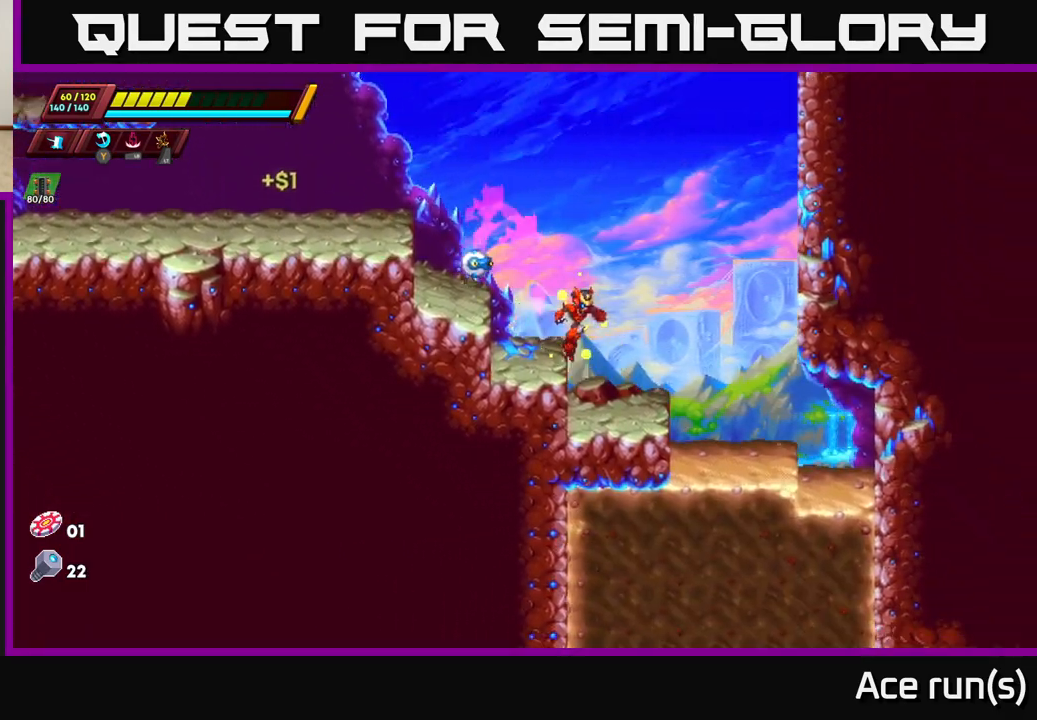
{"buttons": [], "left_stick": "down", "right_stick": "center", "events": [[17, "right_stick", "right"], [100, "R2", "up"], [233, "R2", "down"], [233, "right_stick", "down-right"], [350, "R2", "up"], [400, "left_stick", "down"], [433, "right_stick", "center"]]}
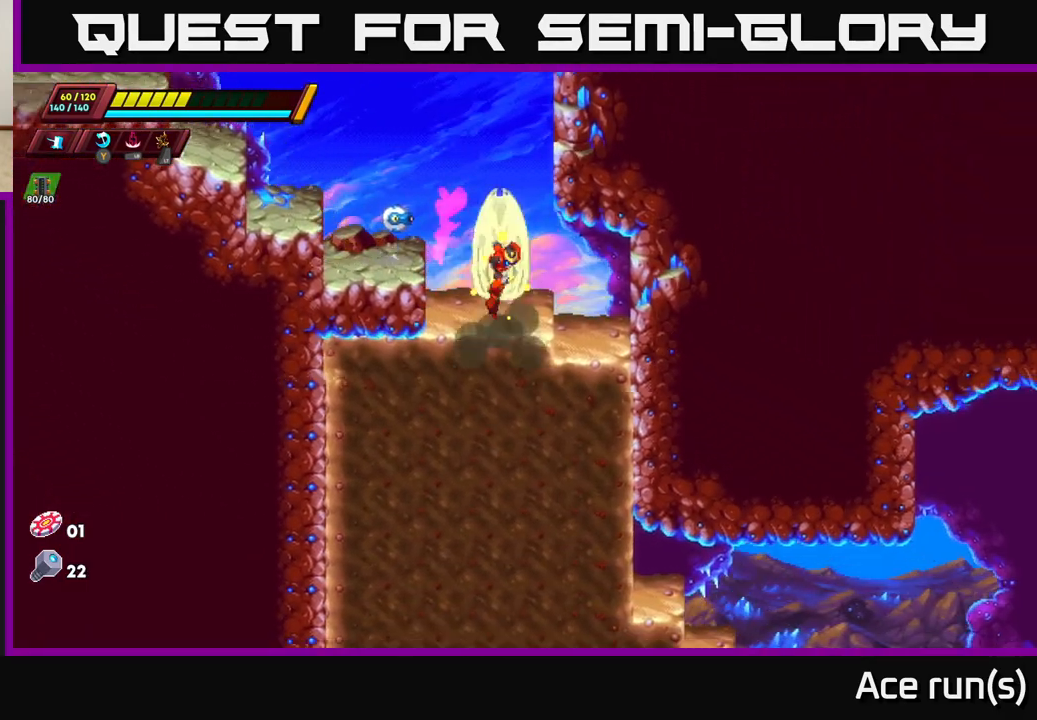
{"buttons": [], "left_stick": "down", "right_stick": "center", "events": []}
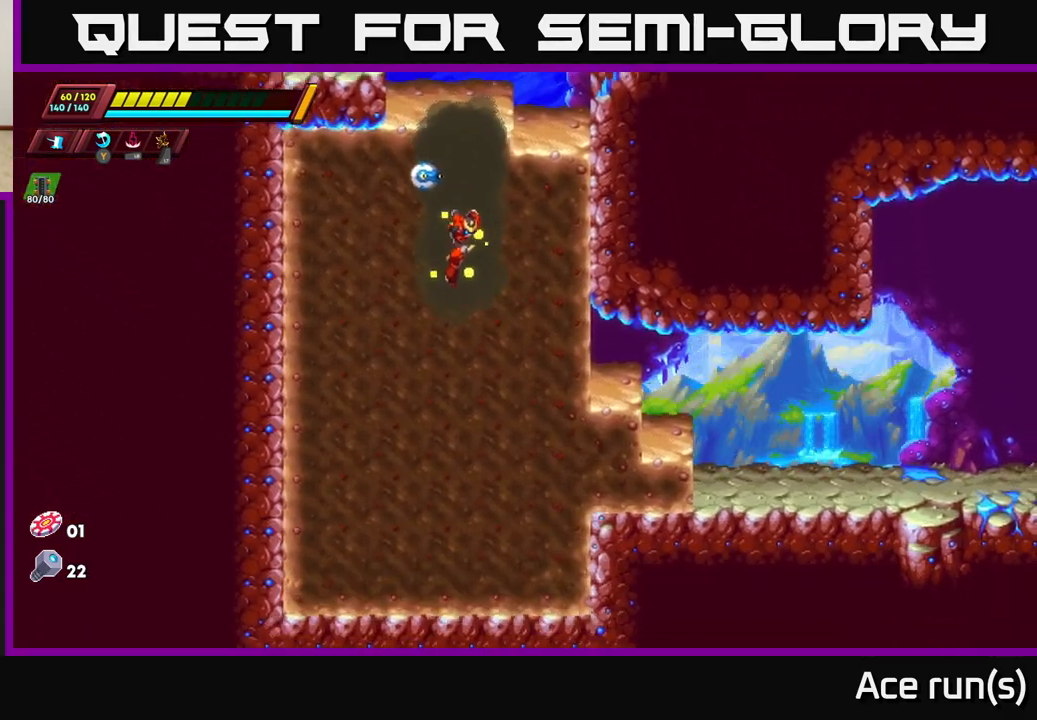
{"buttons": [], "left_stick": "right", "right_stick": "center", "events": [[100, "left_stick", "down-right"], [367, "left_stick", "right"]]}
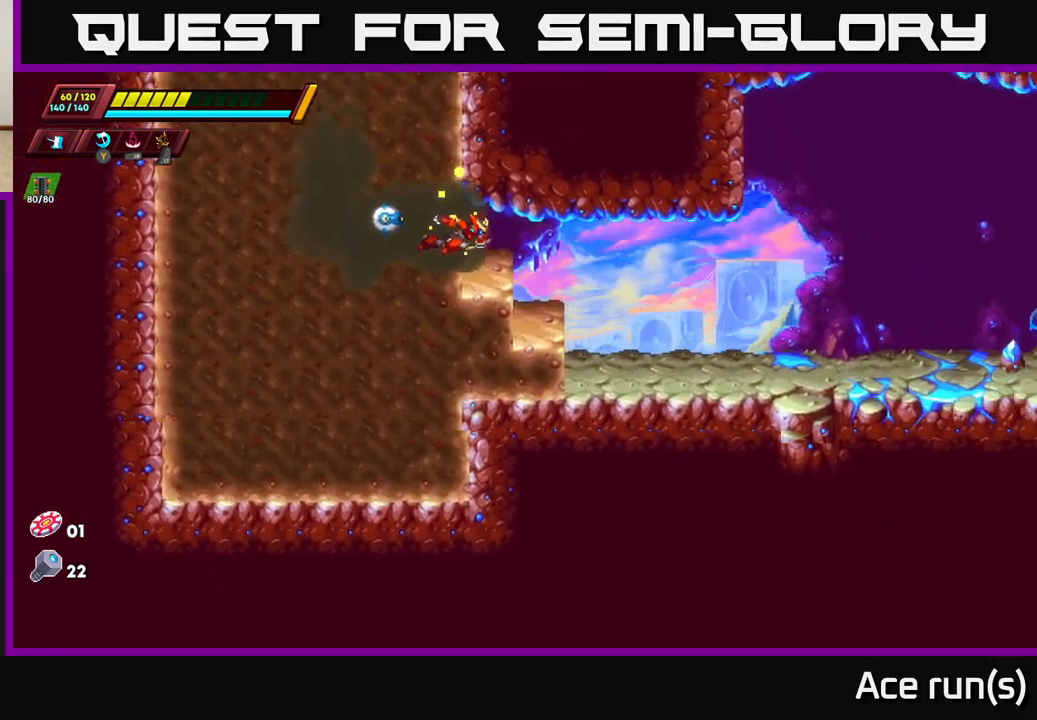
{"buttons": [], "left_stick": "right", "right_stick": "center", "events": [[83, "left_stick", "down-right"], [317, "left_stick", "right"]]}
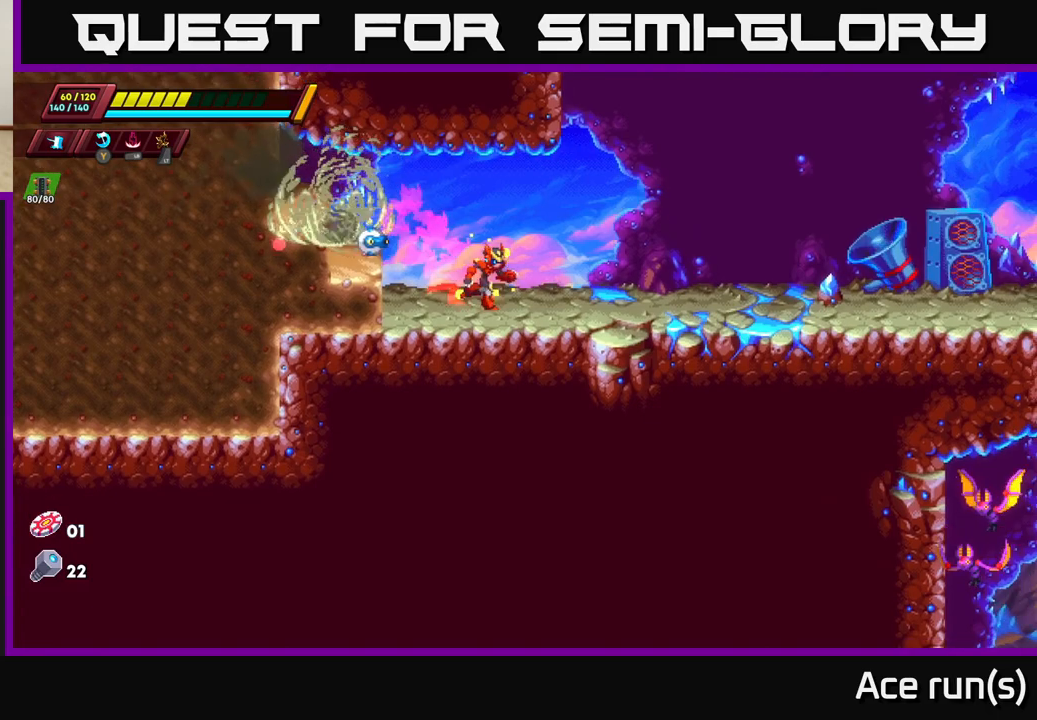
{"buttons": ["R2"], "left_stick": "right", "right_stick": "center", "events": [[117, "R2", "down"]]}
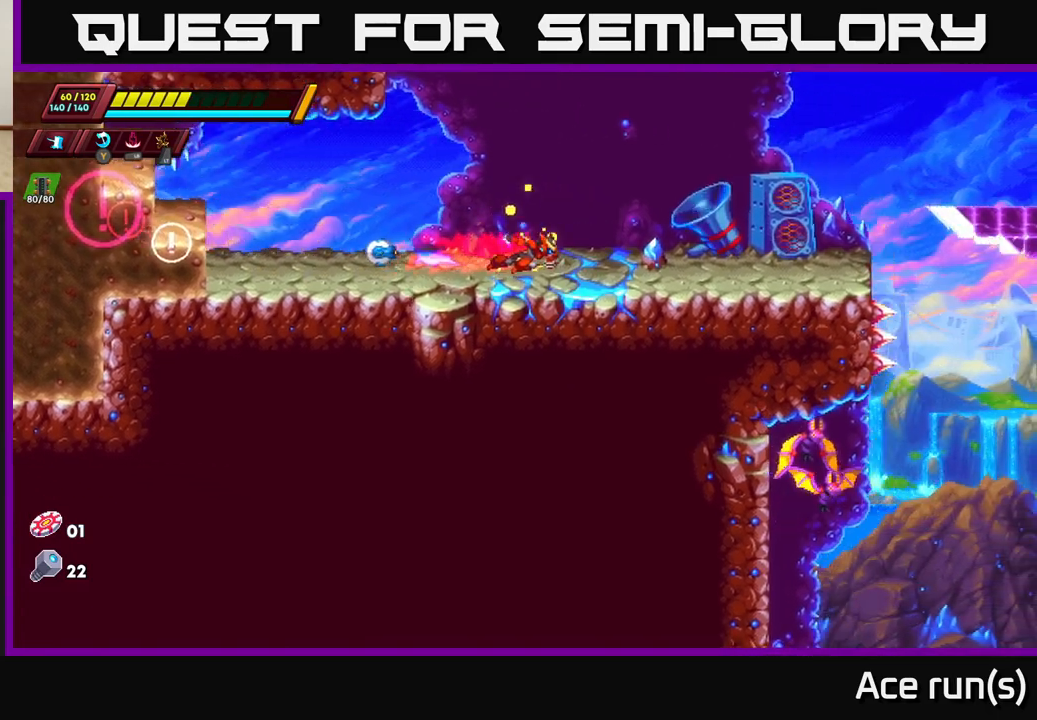
{"buttons": [], "left_stick": "right", "right_stick": "center", "events": [[83, "left_stick", "center"], [200, "R2", "up"], [233, "left_stick", "left"], [417, "left_stick", "right"]]}
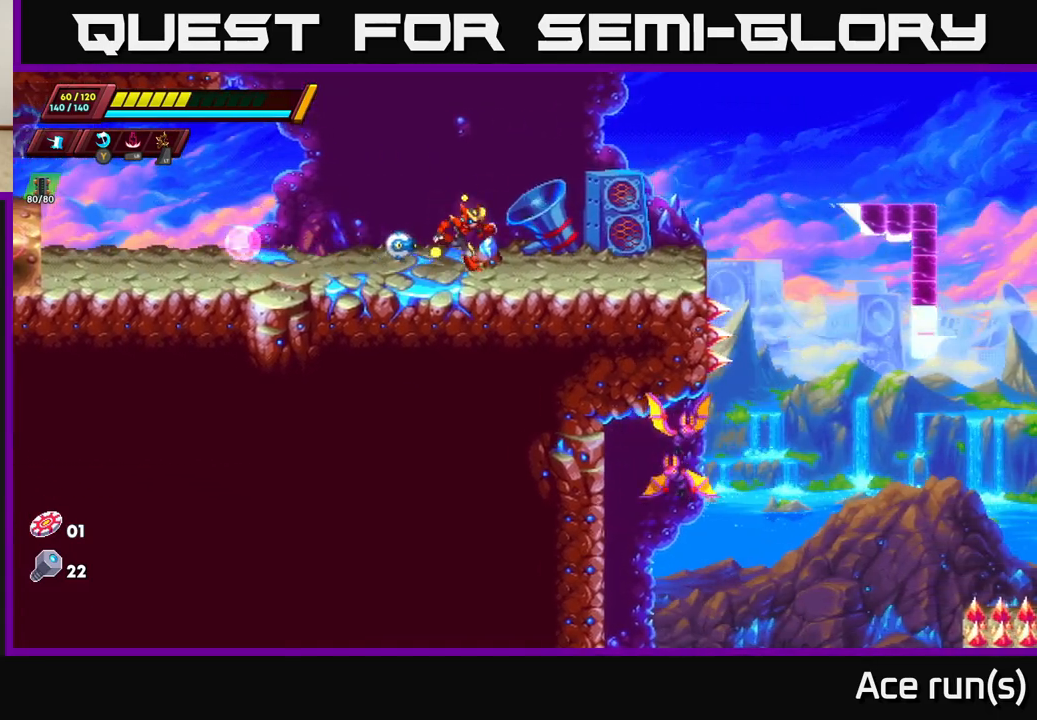
{"buttons": [], "left_stick": "left", "right_stick": "center", "events": [[67, "X", "down"], [167, "X", "up"], [167, "left_stick", "left"]]}
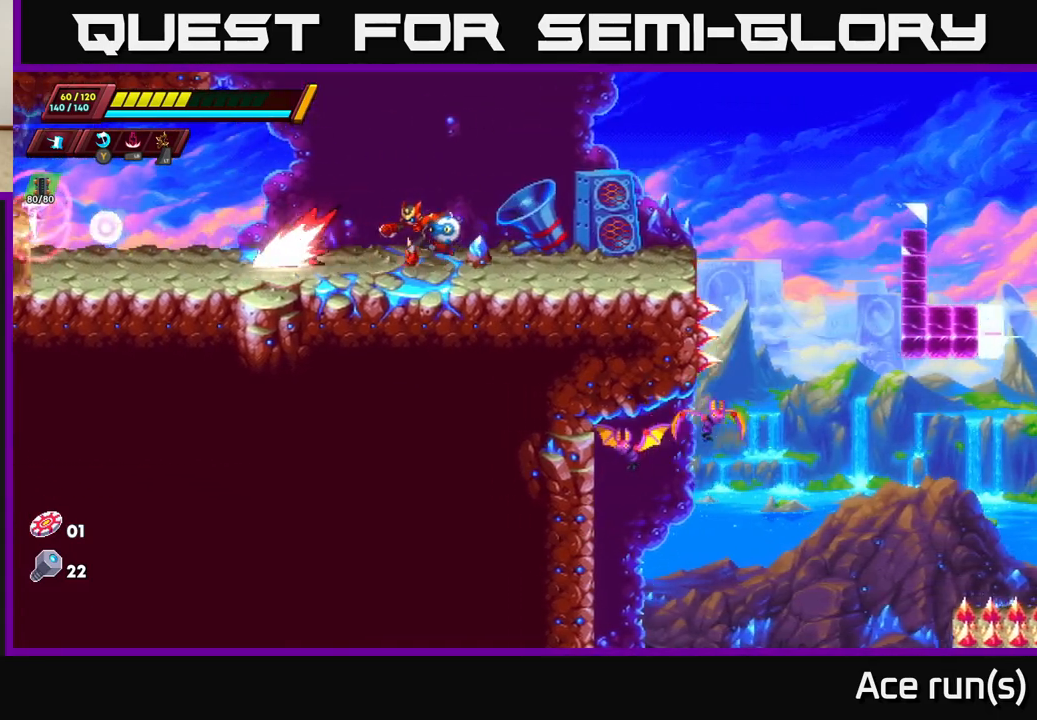
{"buttons": [], "left_stick": "left", "right_stick": "center", "events": [[167, "left_stick", "right"], [217, "START", "down"], [317, "left_stick", "center"], [383, "left_stick", "left"], [400, "START", "up"]]}
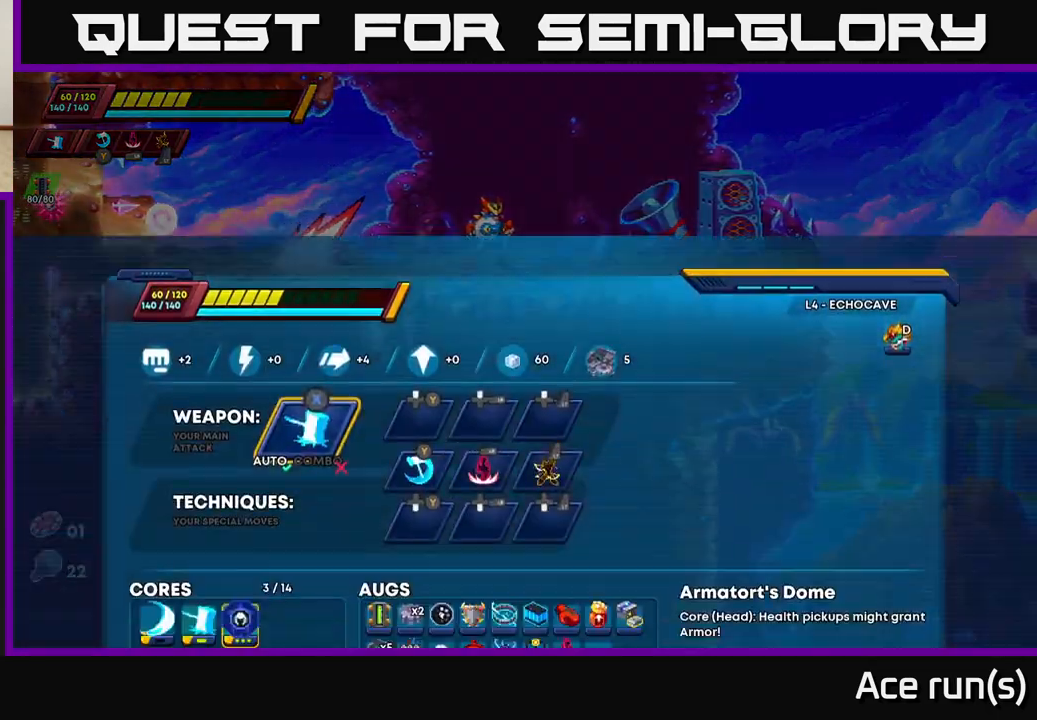
{"buttons": [], "left_stick": "center", "right_stick": "center", "events": [[33, "left_stick", "center"]]}